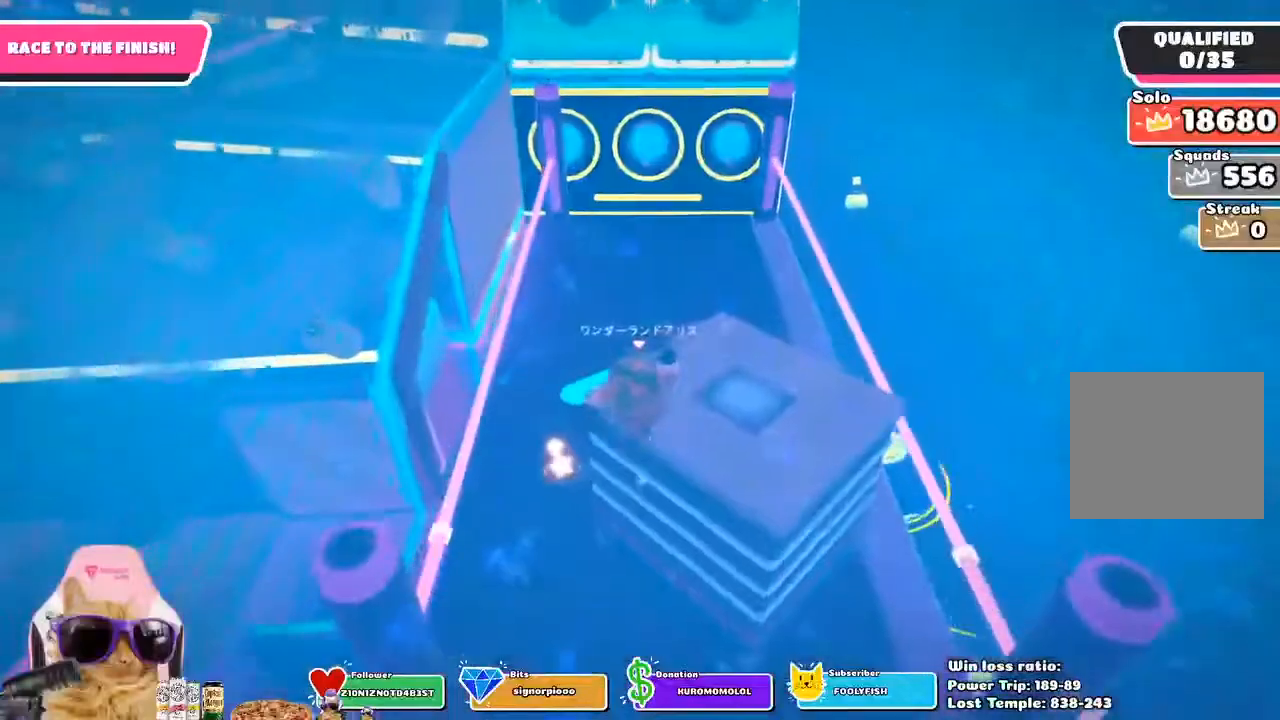
Gameplay with a controller (PlayStation layout); each line is a JSON object with the inputs held at the frame after it. "events" lists button and stick changes between this image and that frame as [ms after this image, input, new state], when the widget could be followed in between.
{"buttons": [], "left_stick": "up-left", "right_stick": "center", "events": [[133, "left_stick", "up-left"]]}
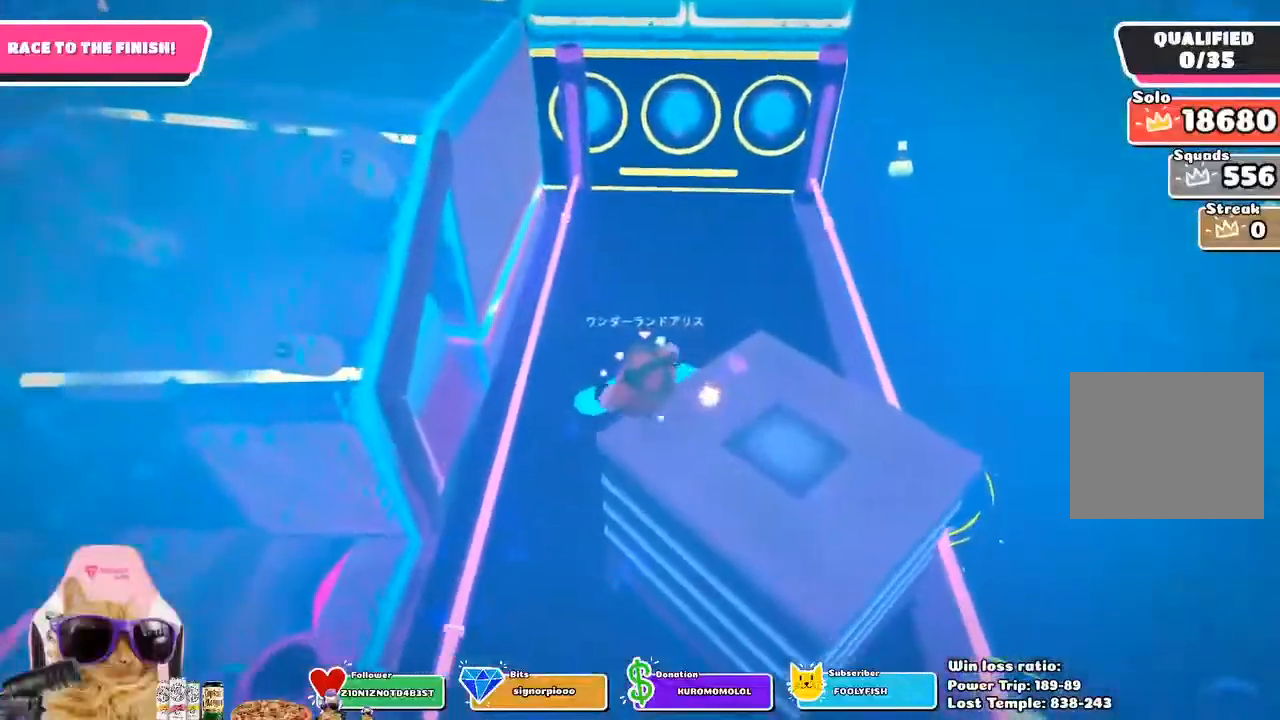
{"buttons": [], "left_stick": "up-left", "right_stick": "center", "events": [[17, "CROSS", "down"], [100, "CROSS", "up"]]}
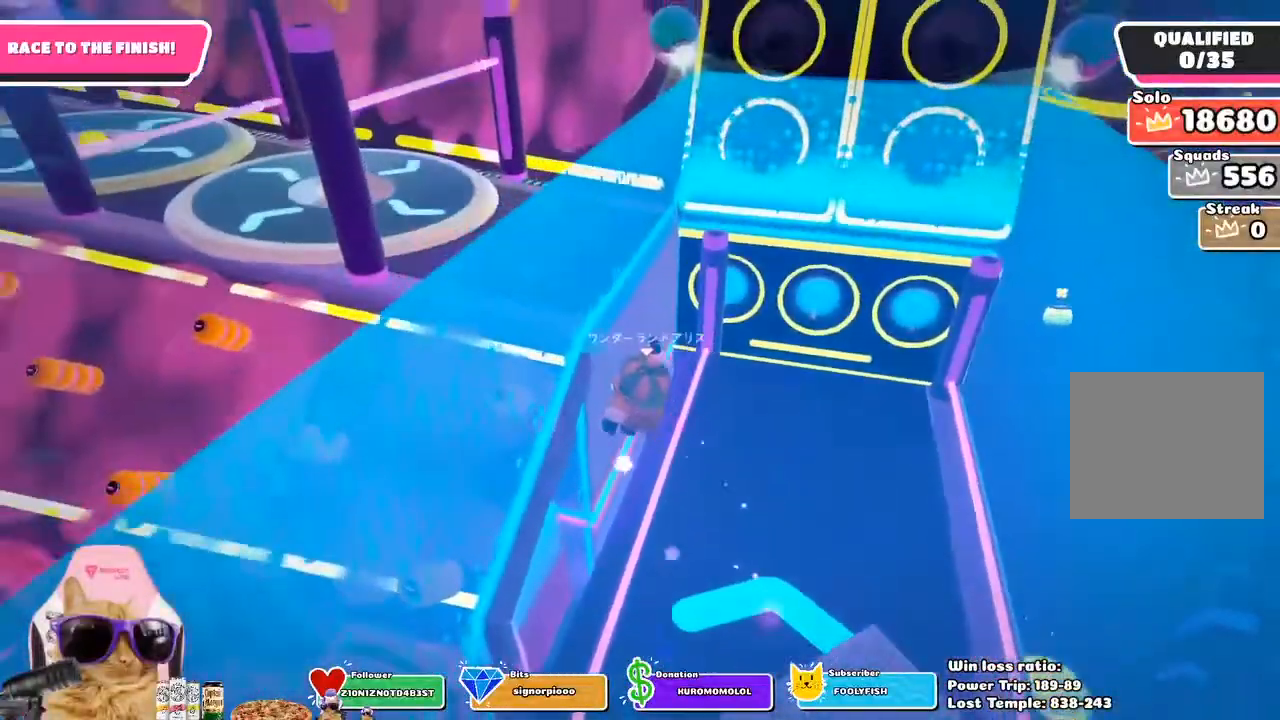
{"buttons": [], "left_stick": "up", "right_stick": "center", "events": [[83, "left_stick", "up"]]}
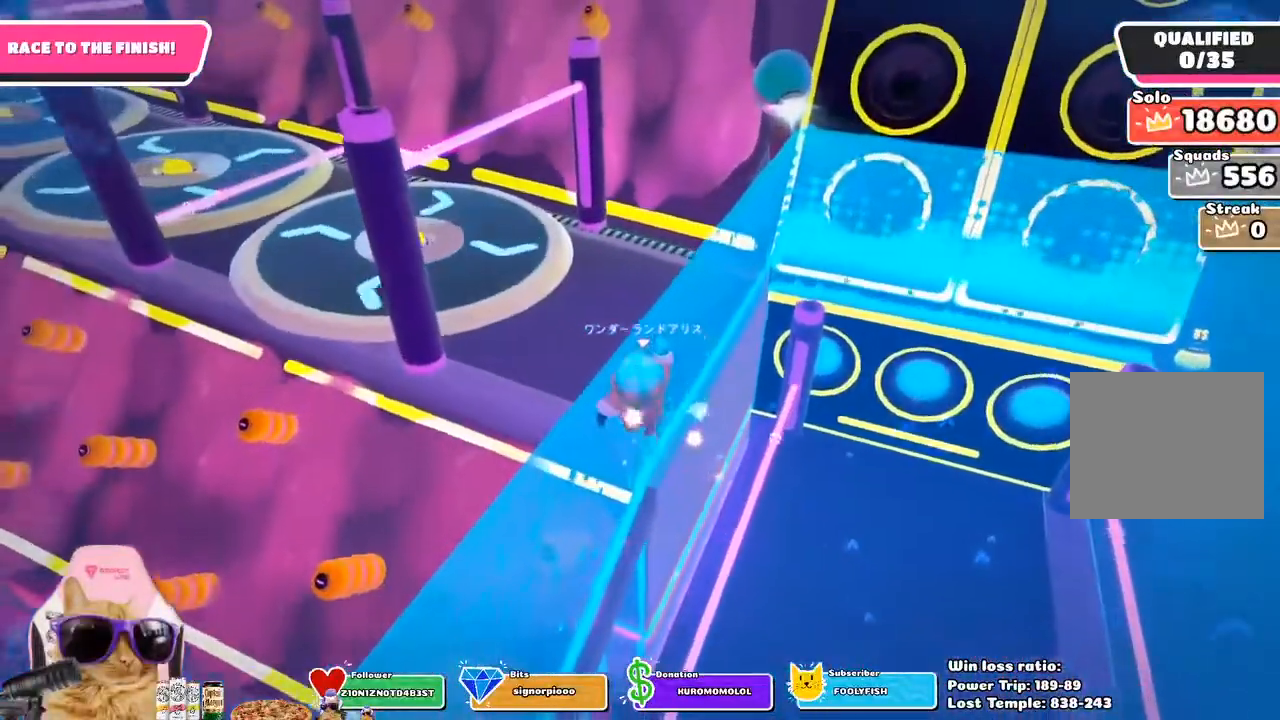
{"buttons": [], "left_stick": "up", "right_stick": "up", "events": [[300, "right_stick", "up"]]}
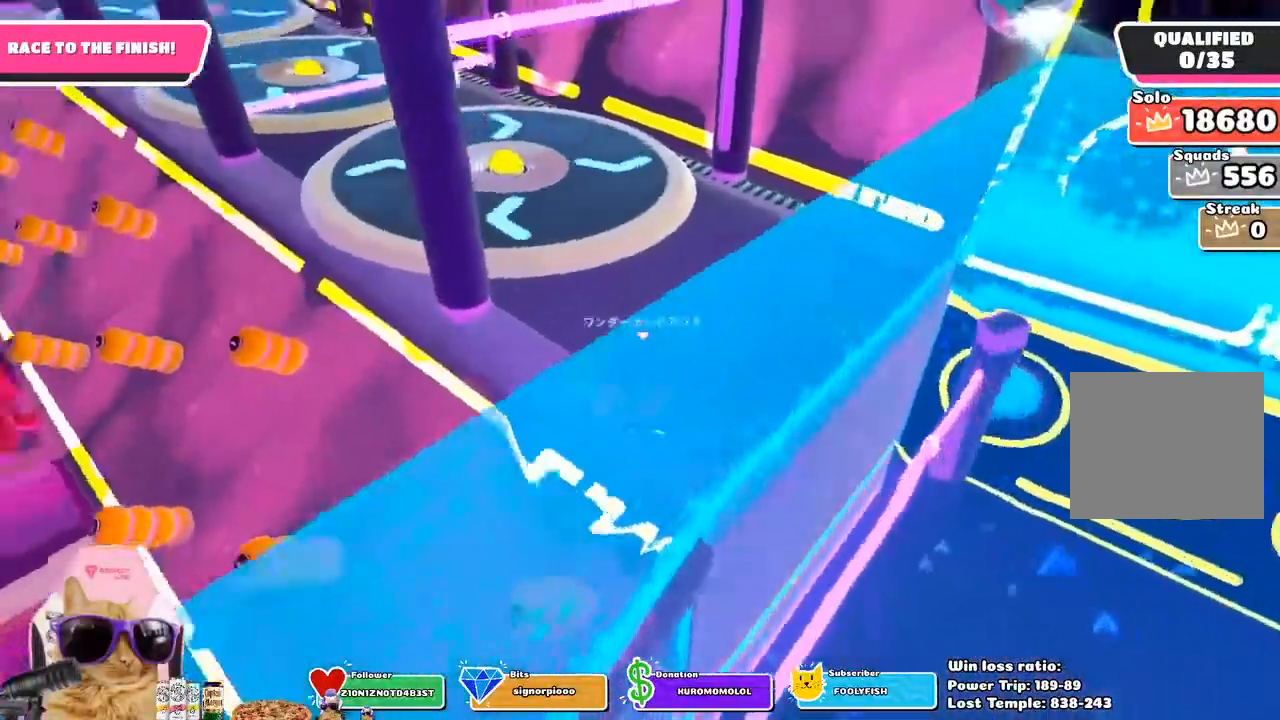
{"buttons": [], "left_stick": "up", "right_stick": "center", "events": [[267, "right_stick", "center"]]}
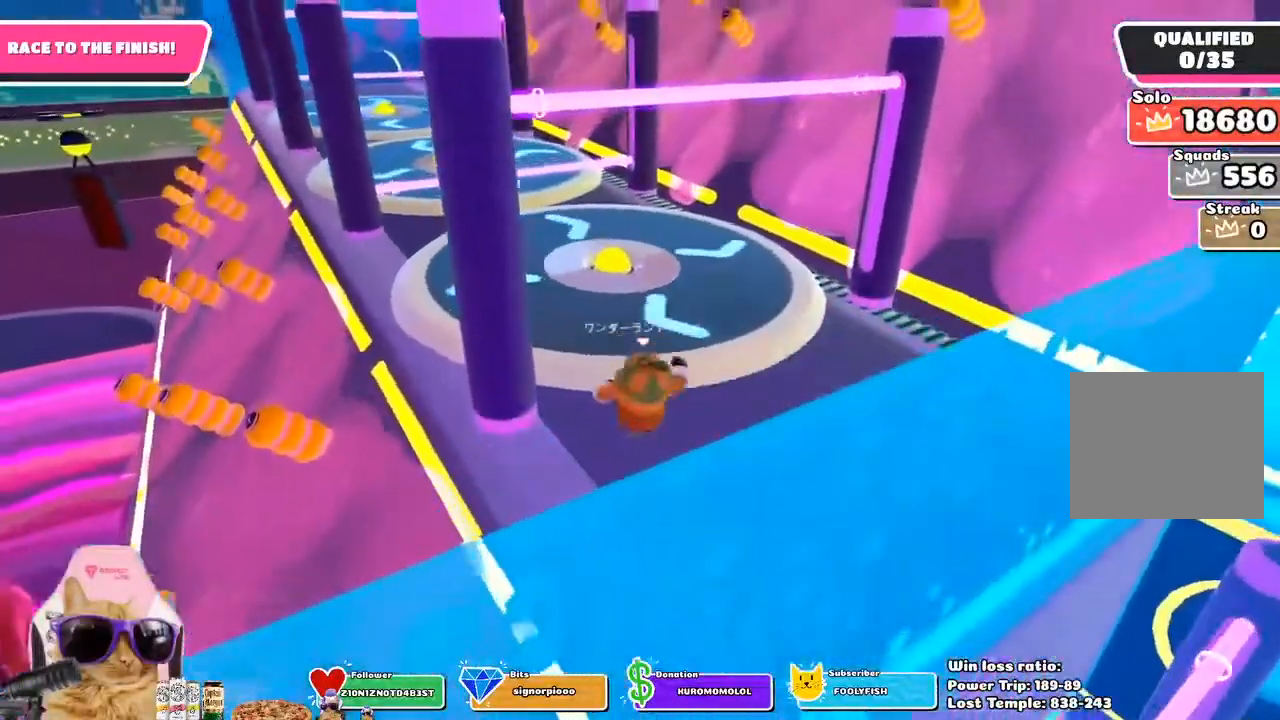
{"buttons": [], "left_stick": "up", "right_stick": "center", "events": []}
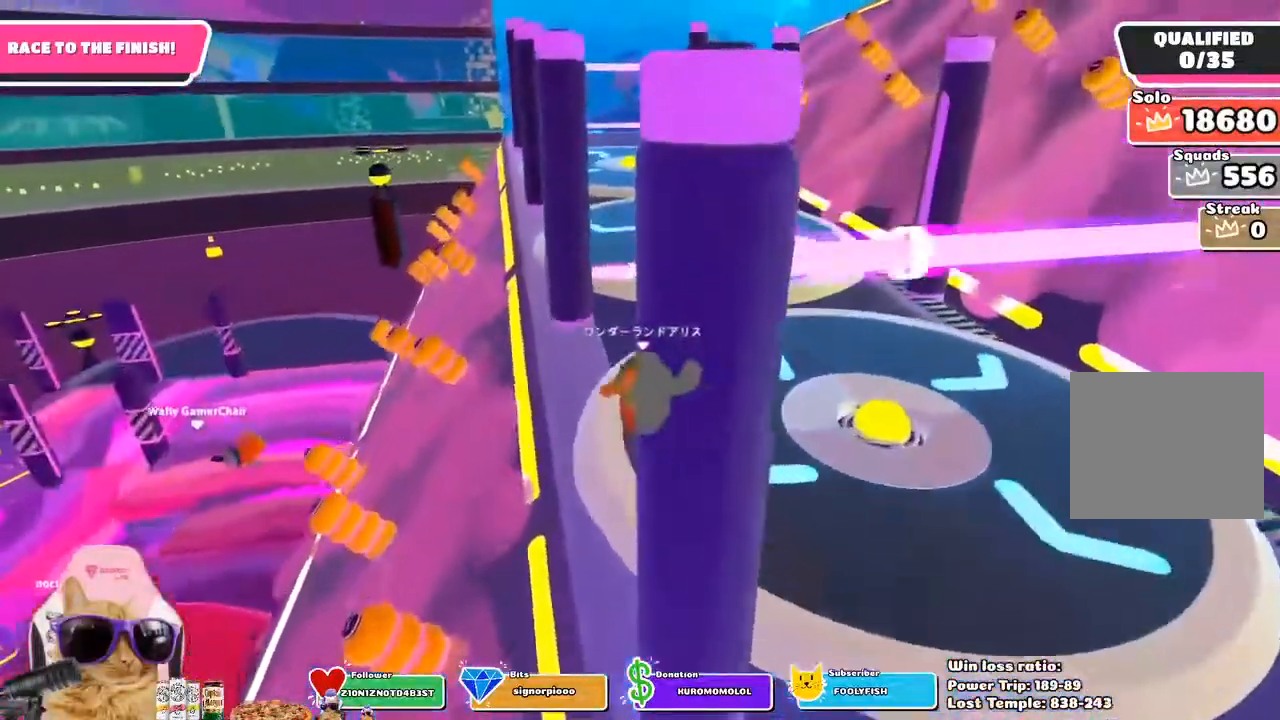
{"buttons": [], "left_stick": "up", "right_stick": "center", "events": [[100, "CROSS", "down"], [233, "CROSS", "up"]]}
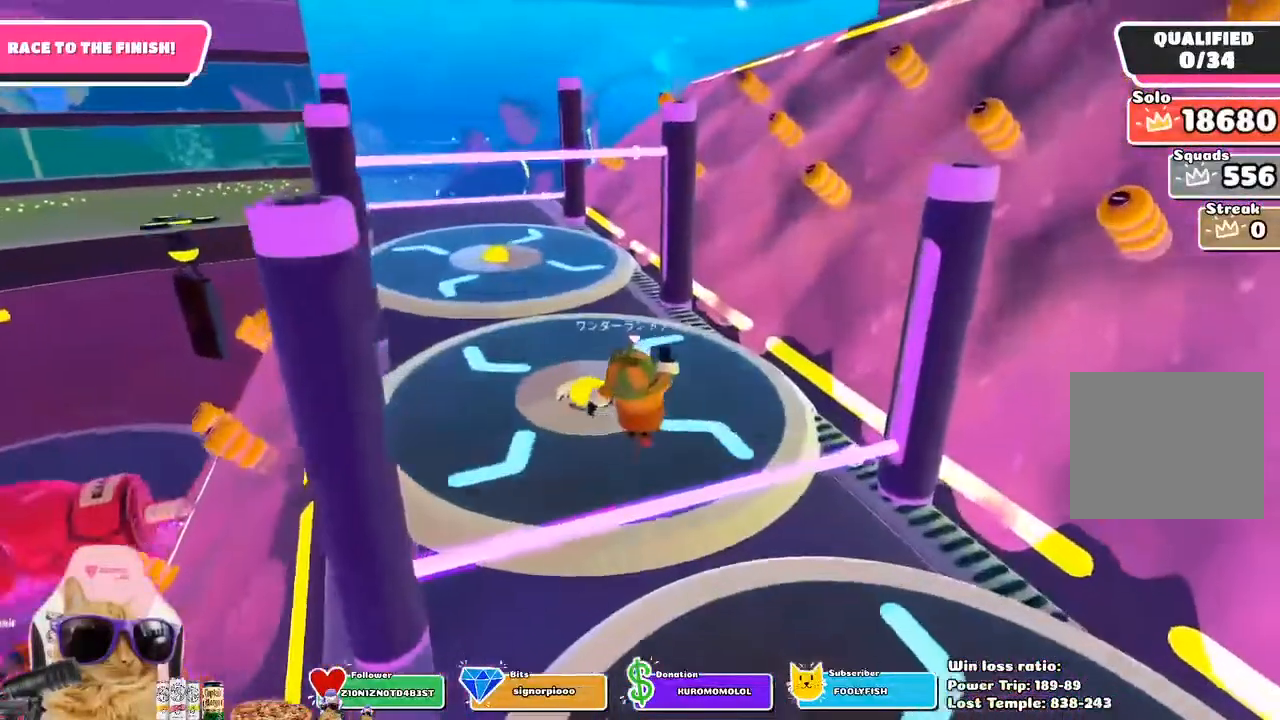
{"buttons": [], "left_stick": "up", "right_stick": "center", "events": []}
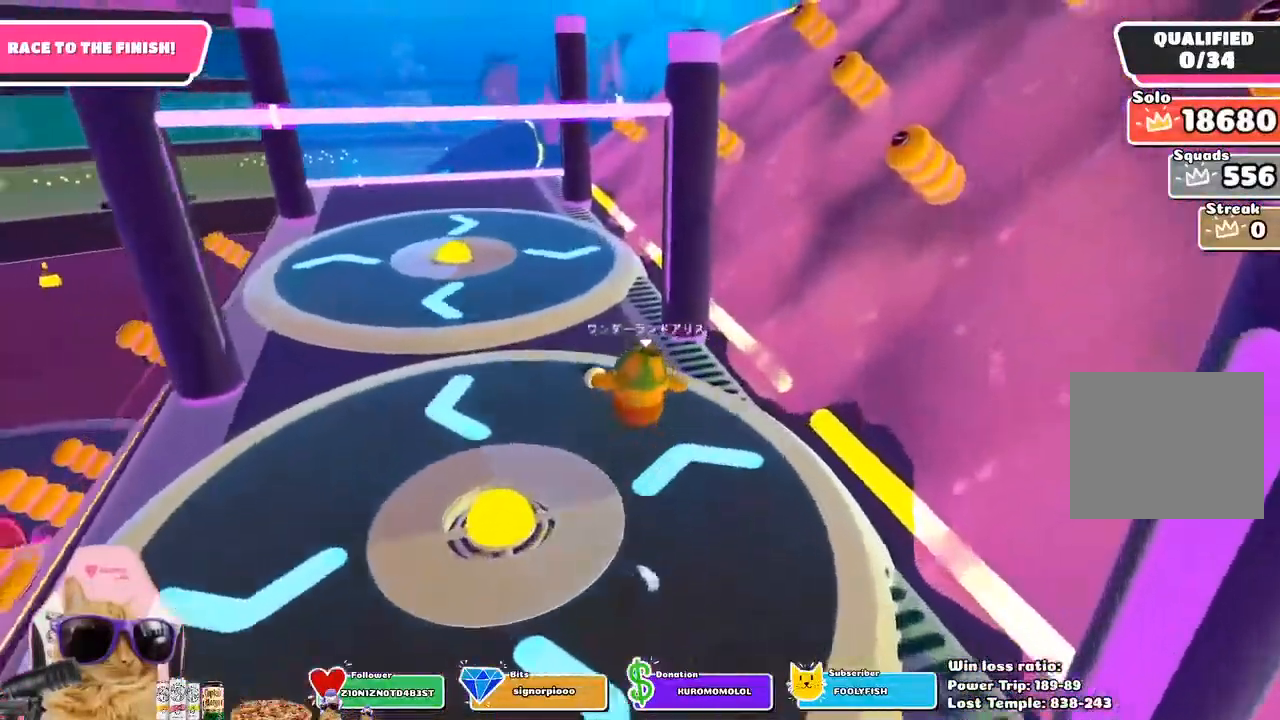
{"buttons": [], "left_stick": "up", "right_stick": "center", "events": []}
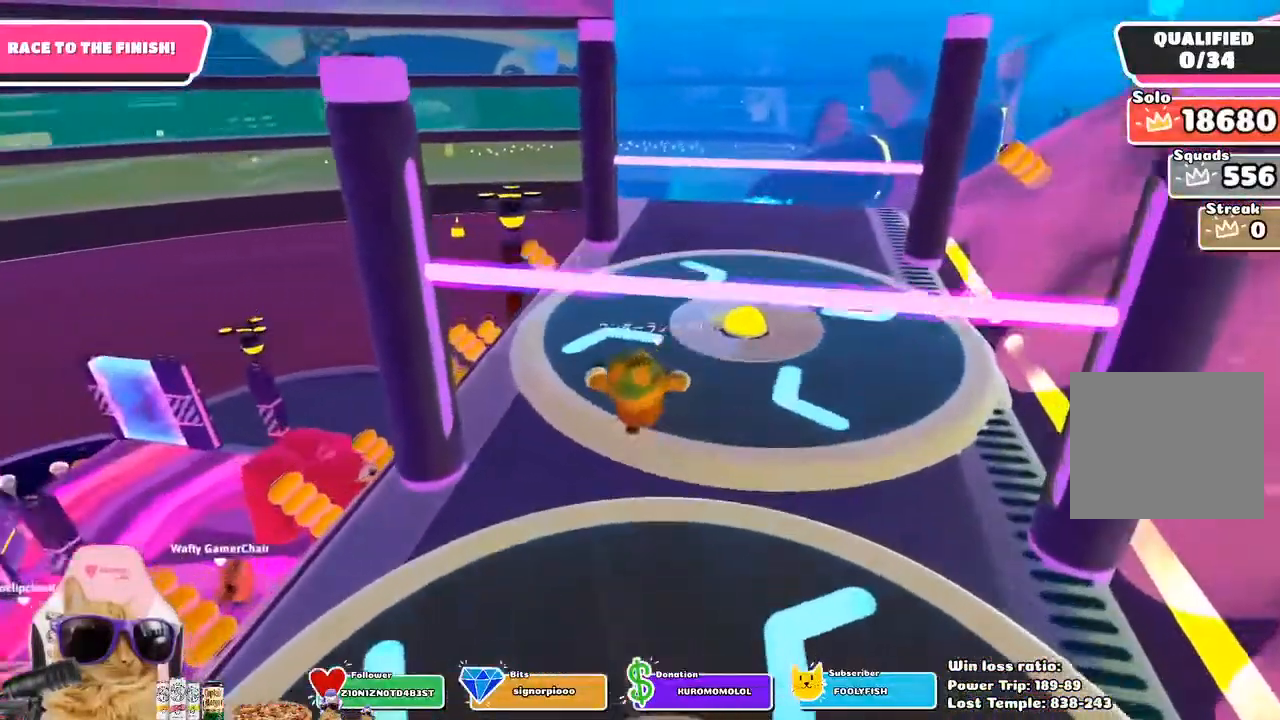
{"buttons": [], "left_stick": "up", "right_stick": "center", "events": [[133, "right_stick", "down-right"], [267, "right_stick", "center"]]}
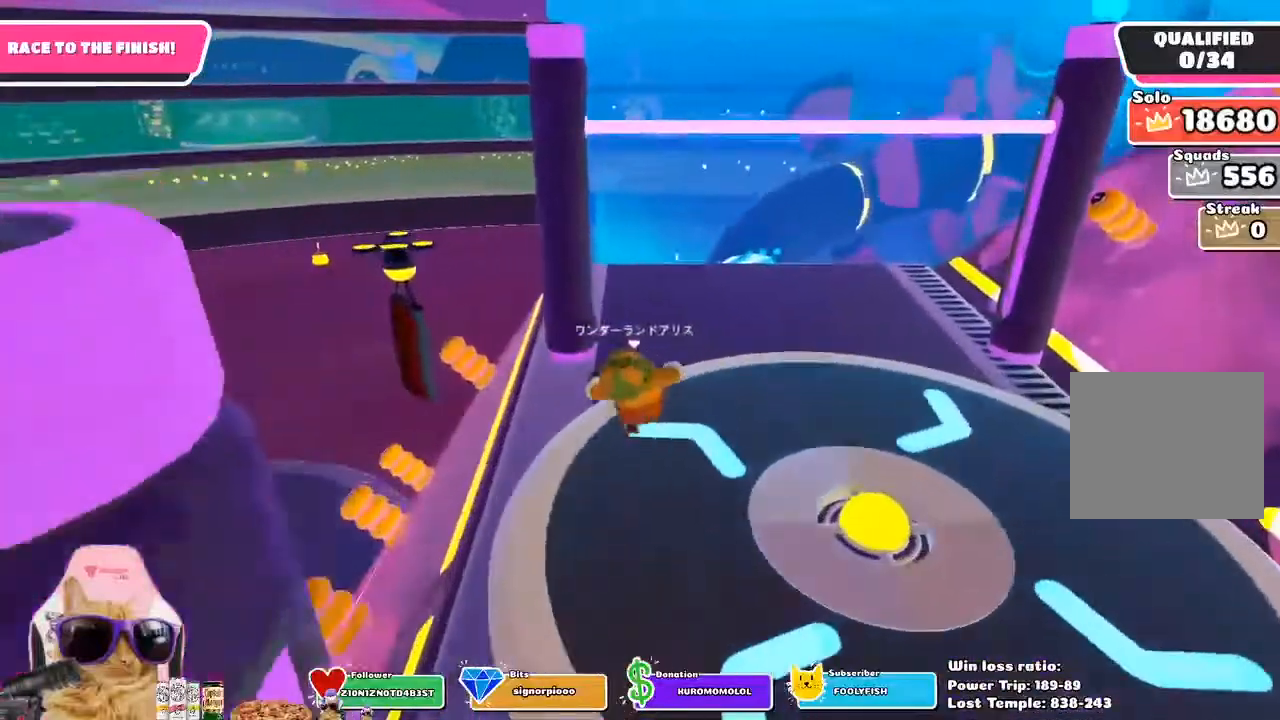
{"buttons": [], "left_stick": "up-left", "right_stick": "center"}
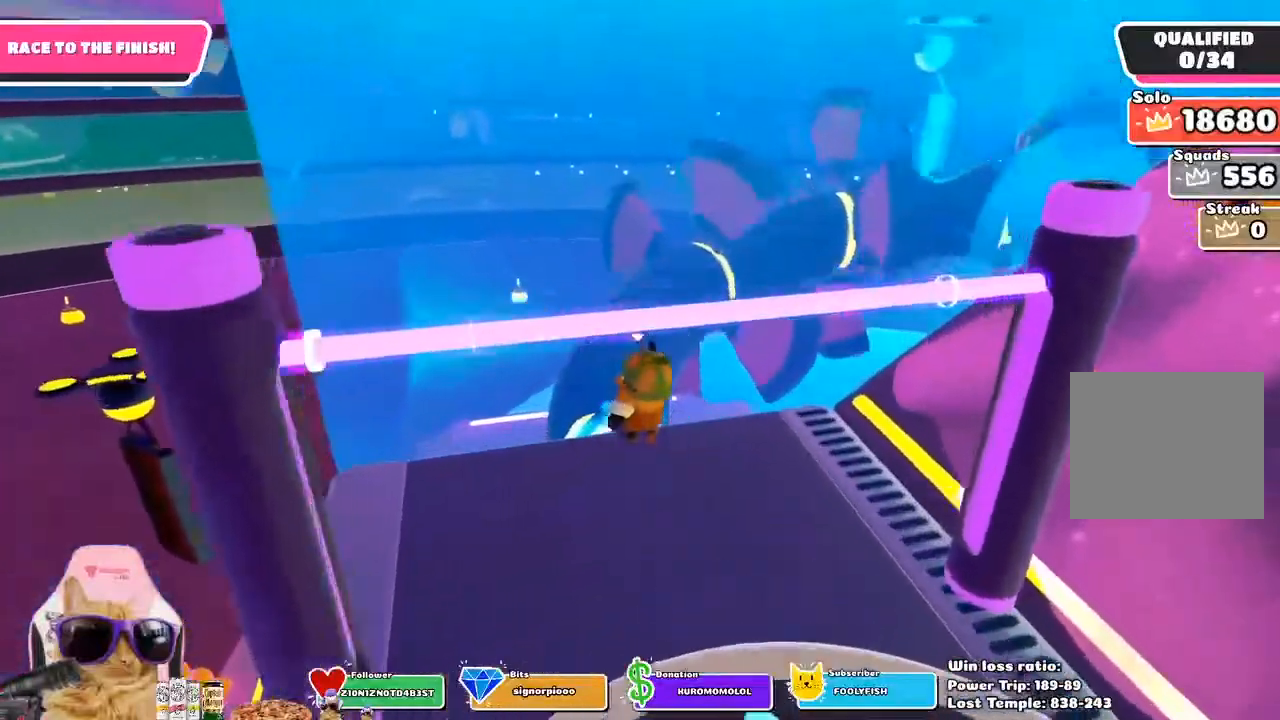
{"buttons": [], "left_stick": "up", "right_stick": "center", "events": [[283, "left_stick", "up"]]}
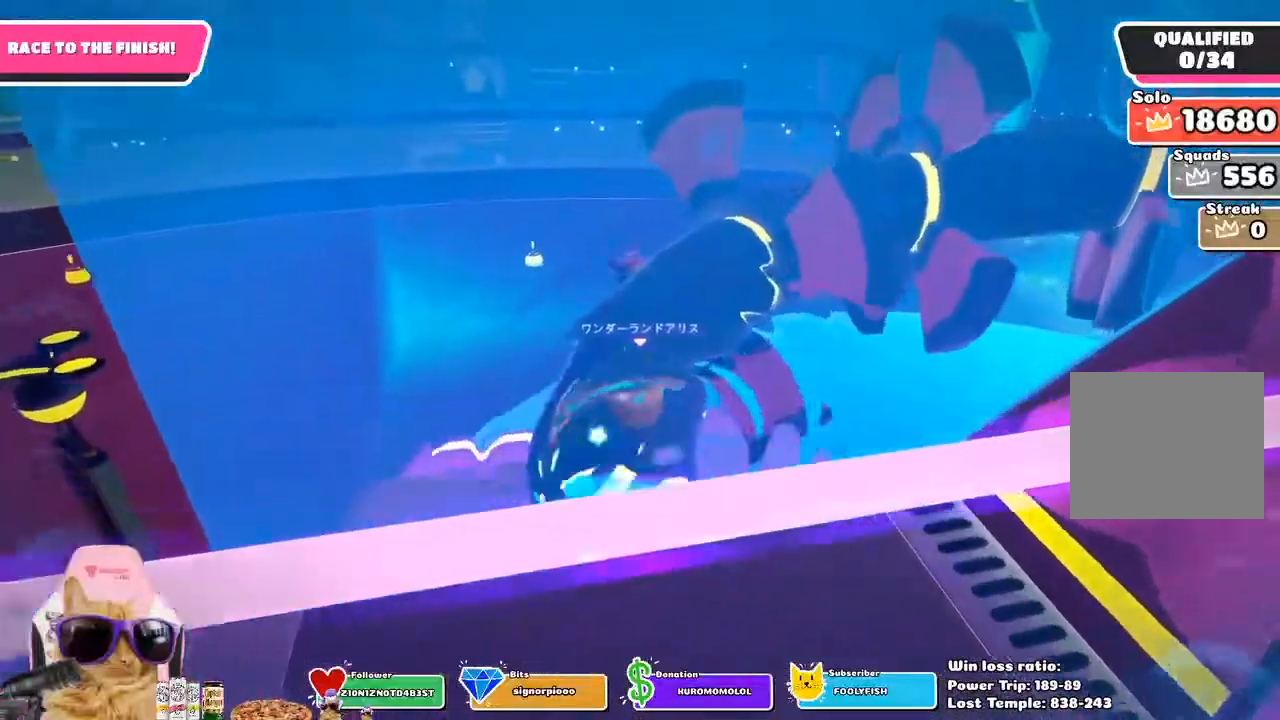
{"buttons": [], "left_stick": "up", "right_stick": "center", "events": []}
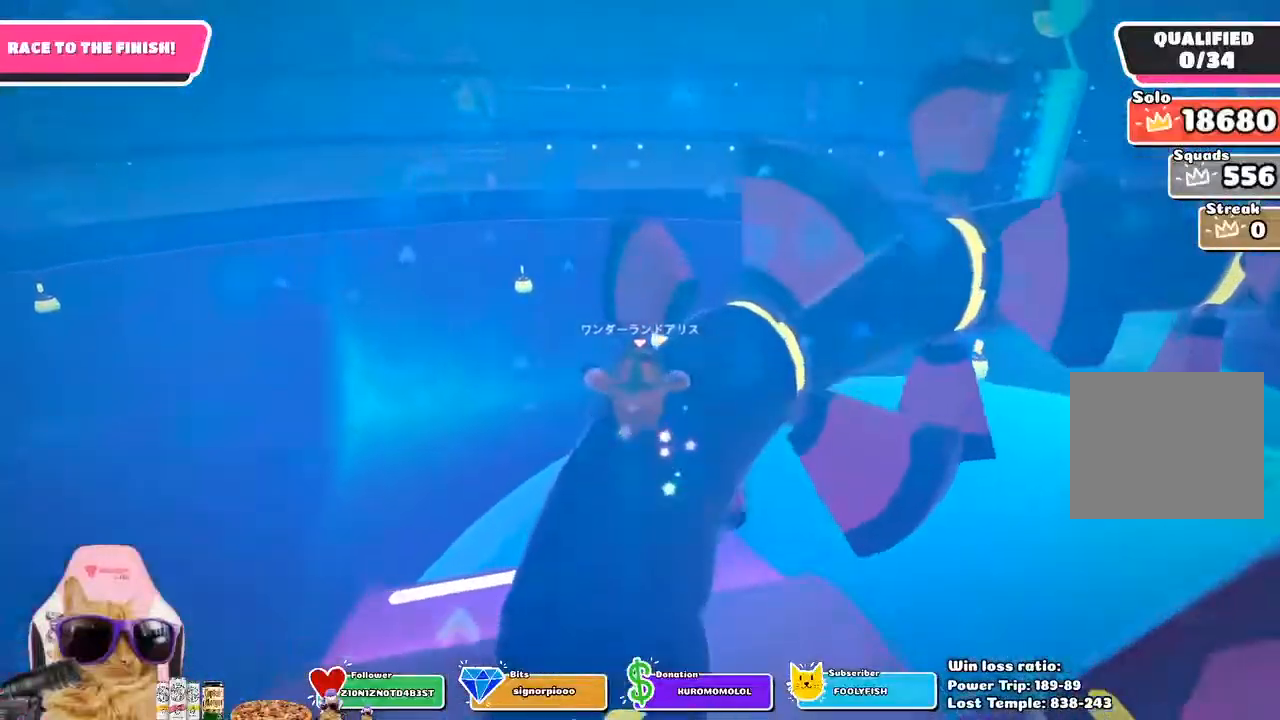
{"buttons": [], "left_stick": "right", "right_stick": "center", "events": [[67, "left_stick", "right"]]}
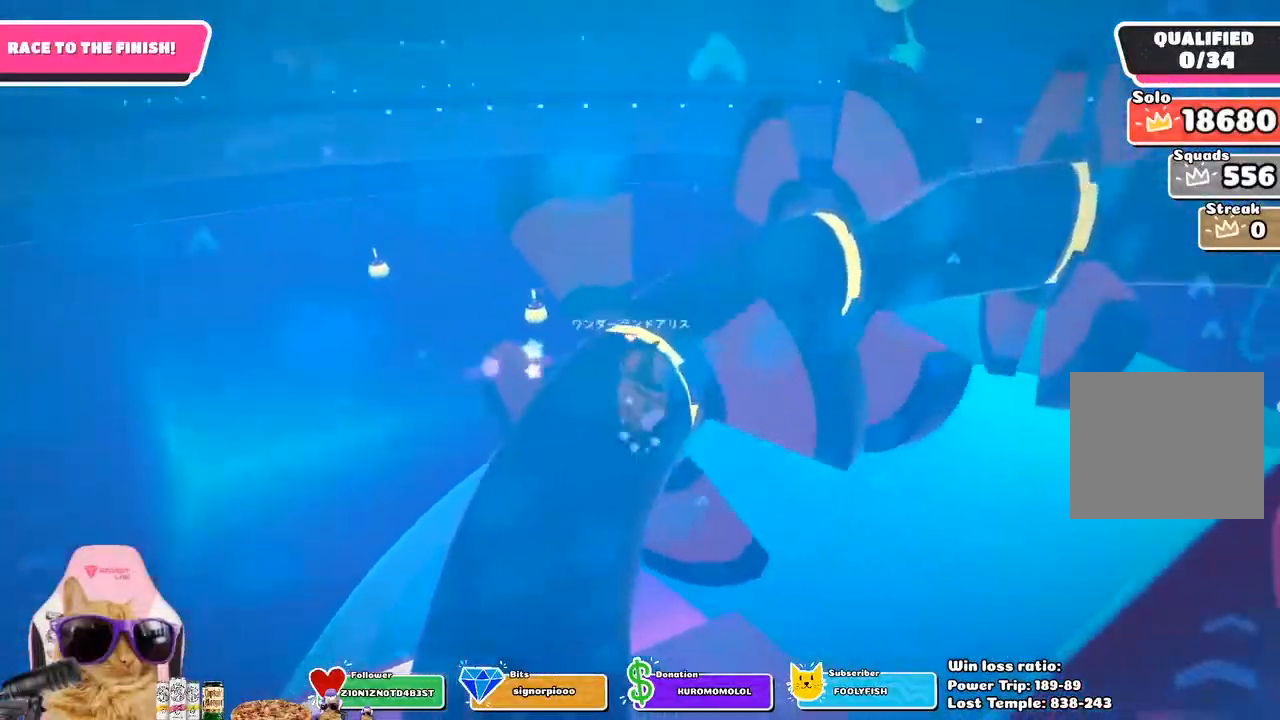
{"buttons": [], "left_stick": "up-right", "right_stick": "up-right", "events": [[17, "CROSS", "down"], [117, "CROSS", "up"], [233, "left_stick", "up-right"], [333, "right_stick", "up-right"]]}
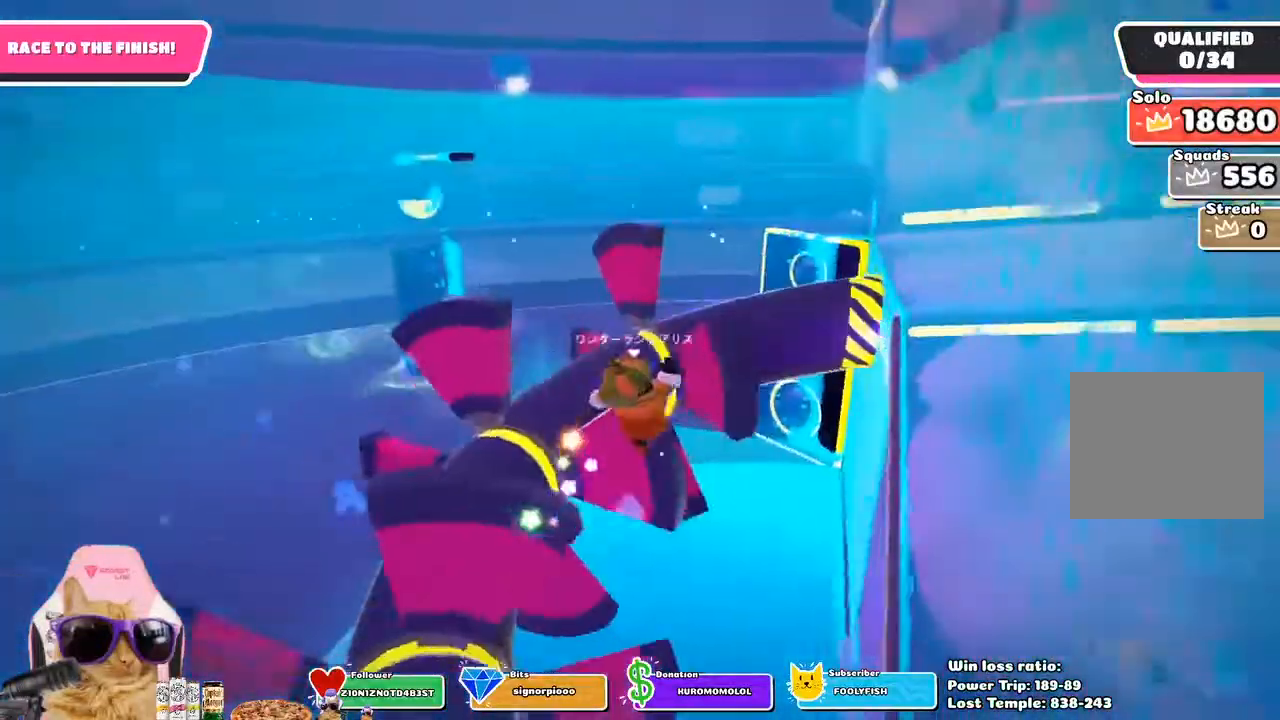
{"buttons": [], "left_stick": "up", "right_stick": "center", "events": [[50, "left_stick", "up"], [450, "right_stick", "center"]]}
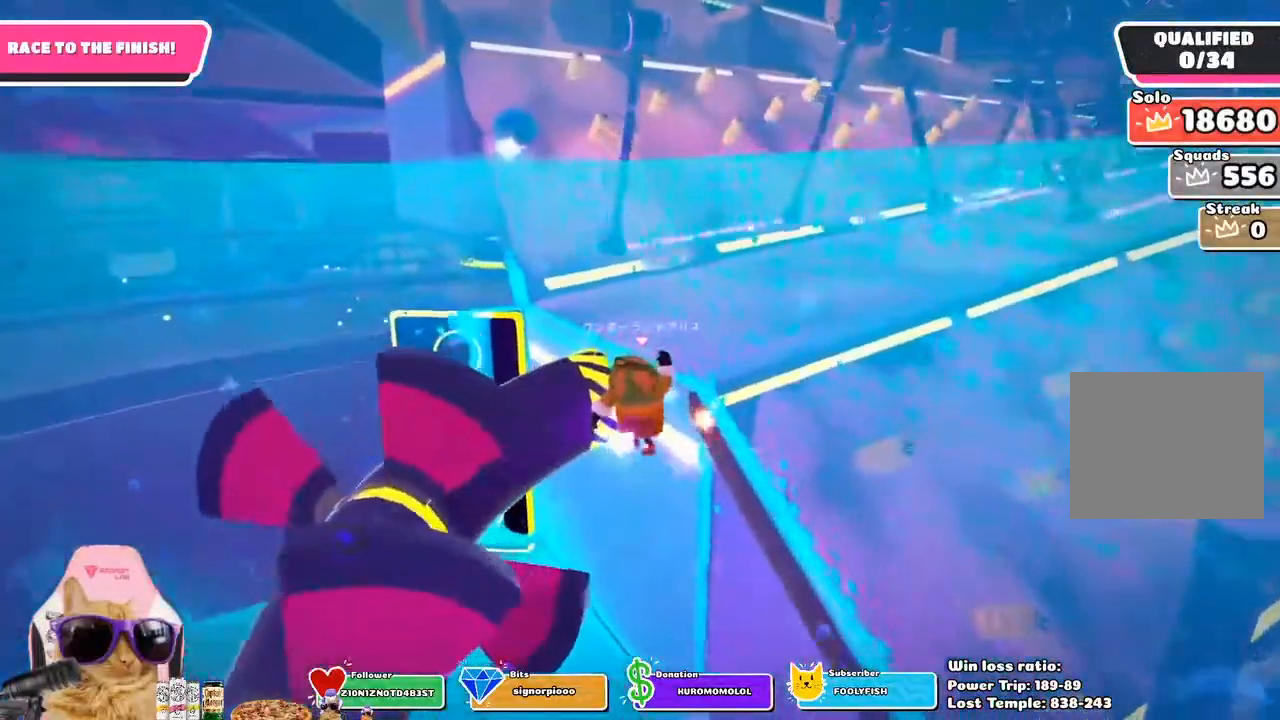
{"buttons": [], "left_stick": "up-right", "right_stick": "up-right", "events": [[17, "left_stick", "up-right"], [183, "SQUARE", "down"], [283, "SQUARE", "up"], [467, "right_stick", "up-right"]]}
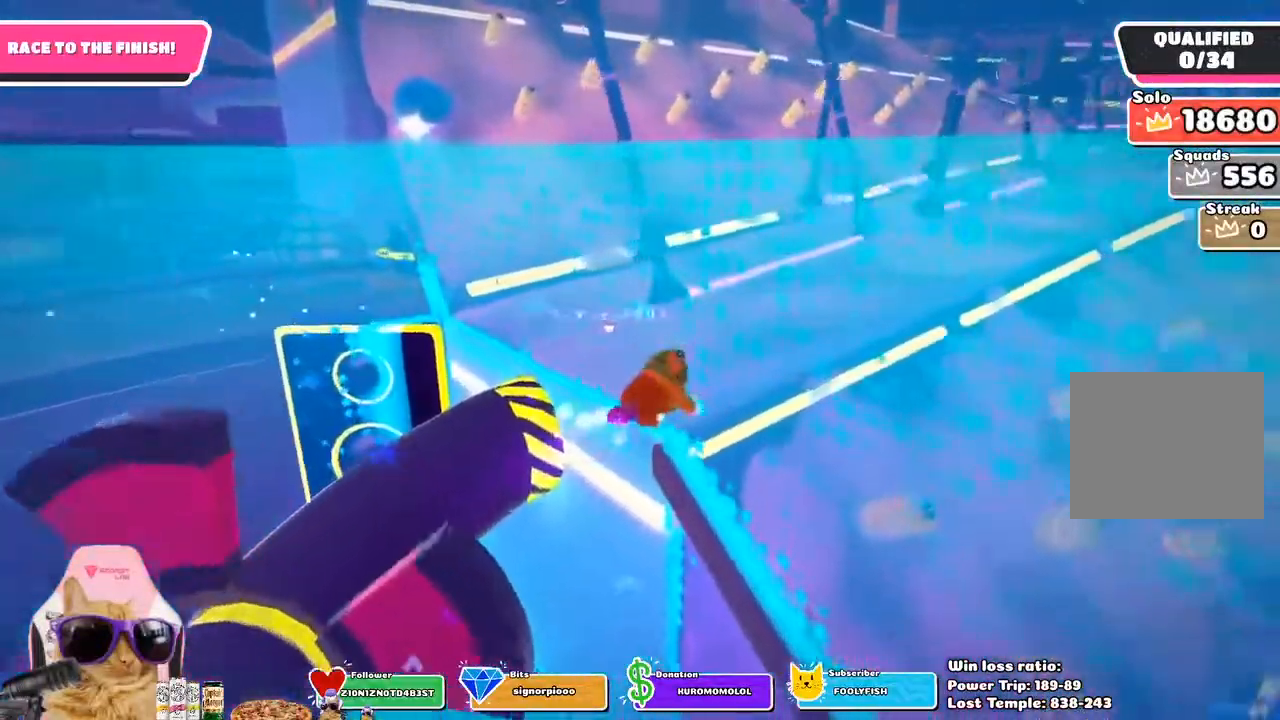
{"buttons": [], "left_stick": "up", "right_stick": "center", "events": [[150, "left_stick", "up"], [200, "right_stick", "center"]]}
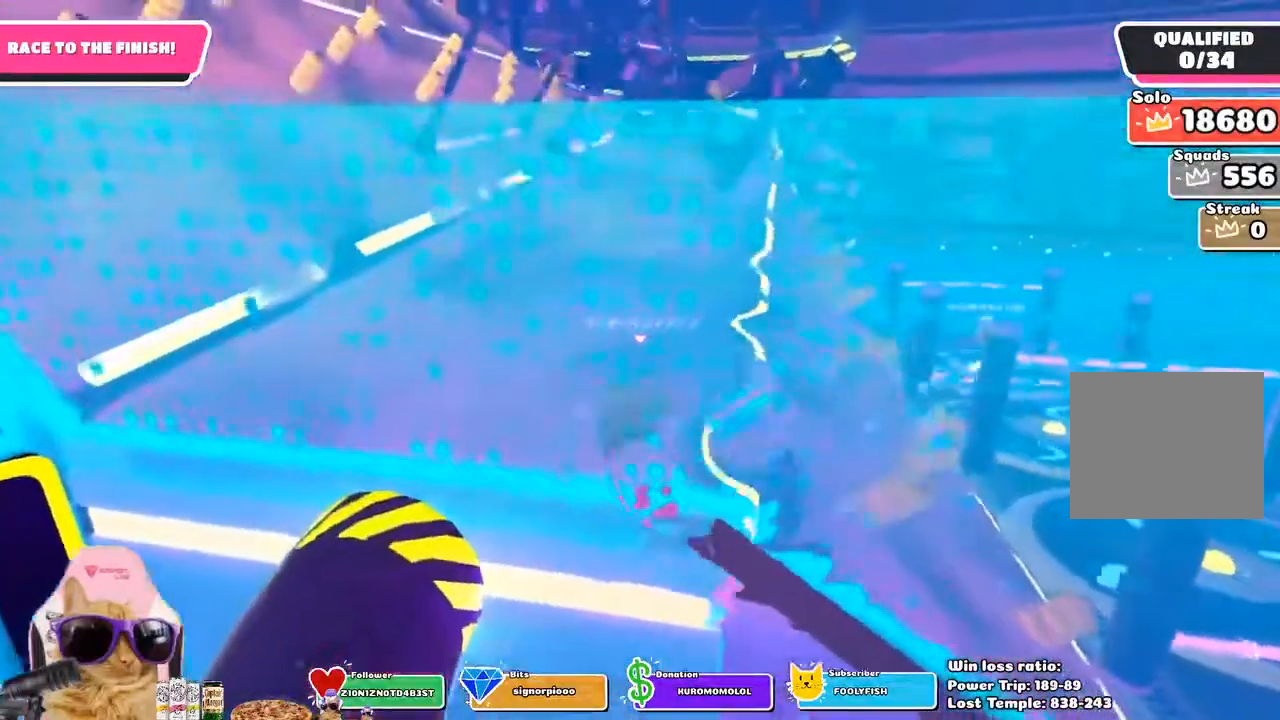
{"buttons": ["SQUARE"], "left_stick": "up", "right_stick": "center", "events": [[467, "SQUARE", "down"]]}
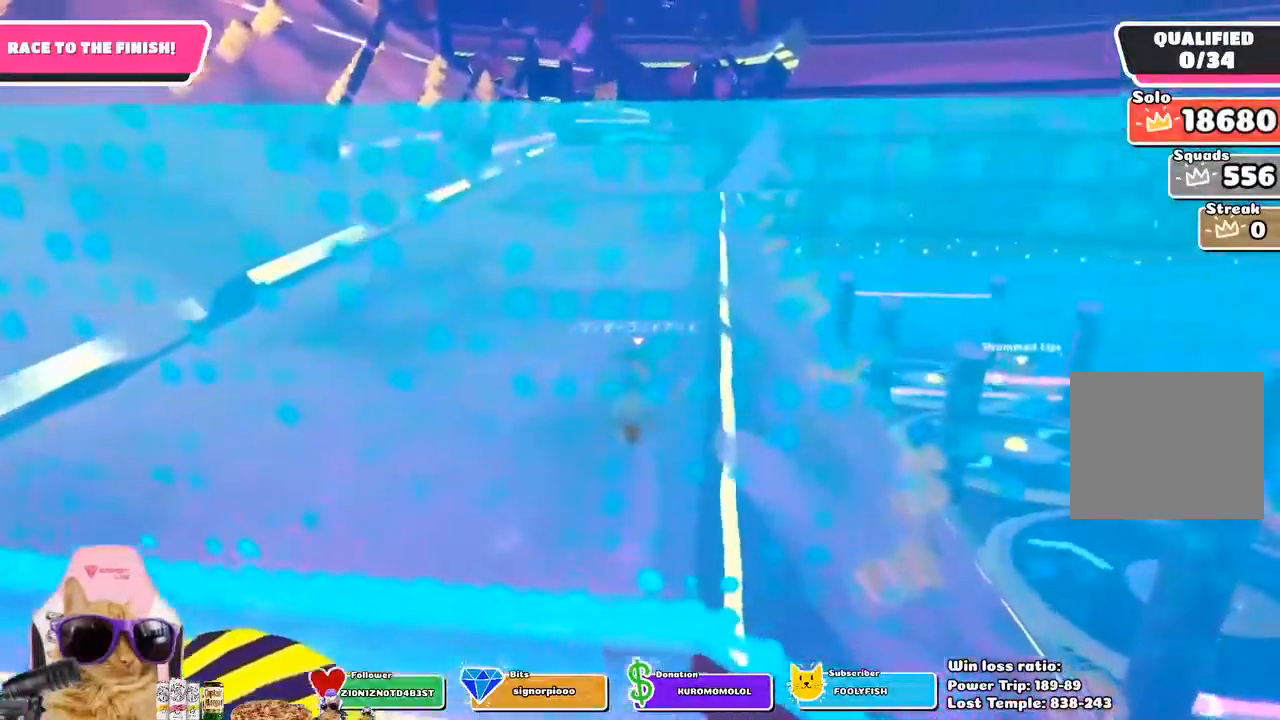
{"buttons": [], "left_stick": "up", "right_stick": "center", "events": [[83, "SQUARE", "up"]]}
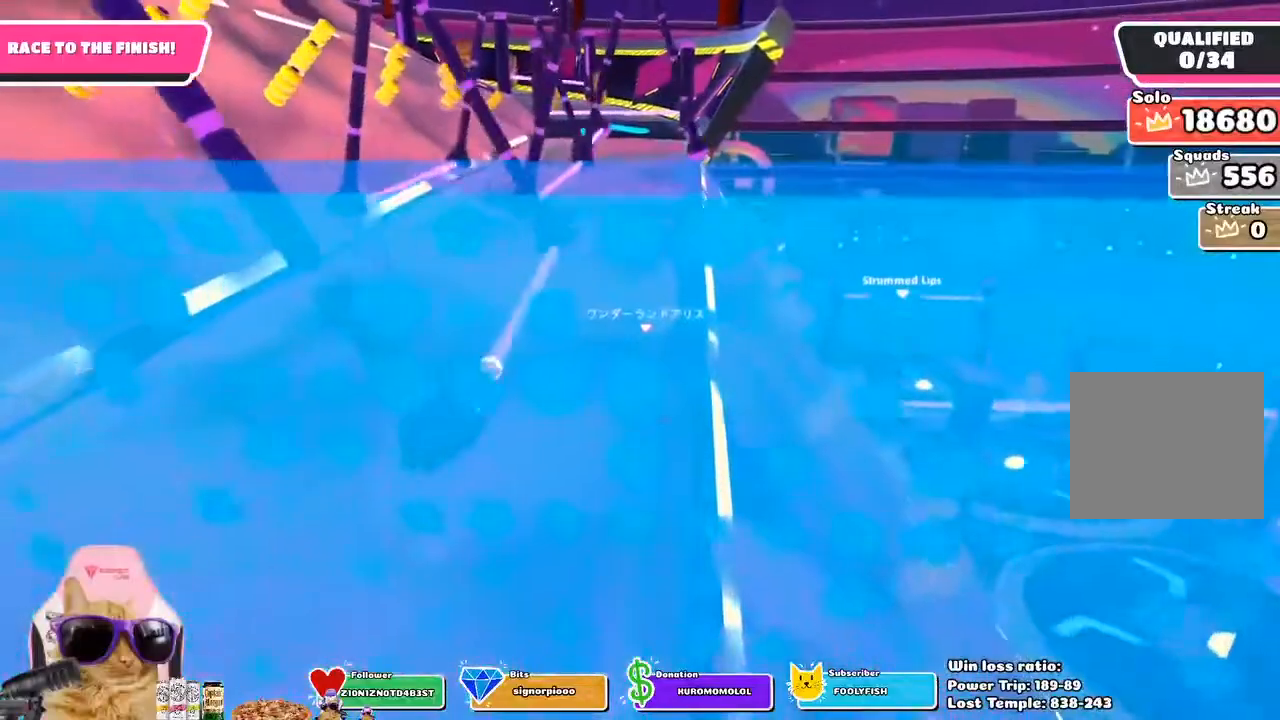
{"buttons": [], "left_stick": "up", "right_stick": "center", "events": [[200, "CROSS", "down"], [317, "CROSS", "up"]]}
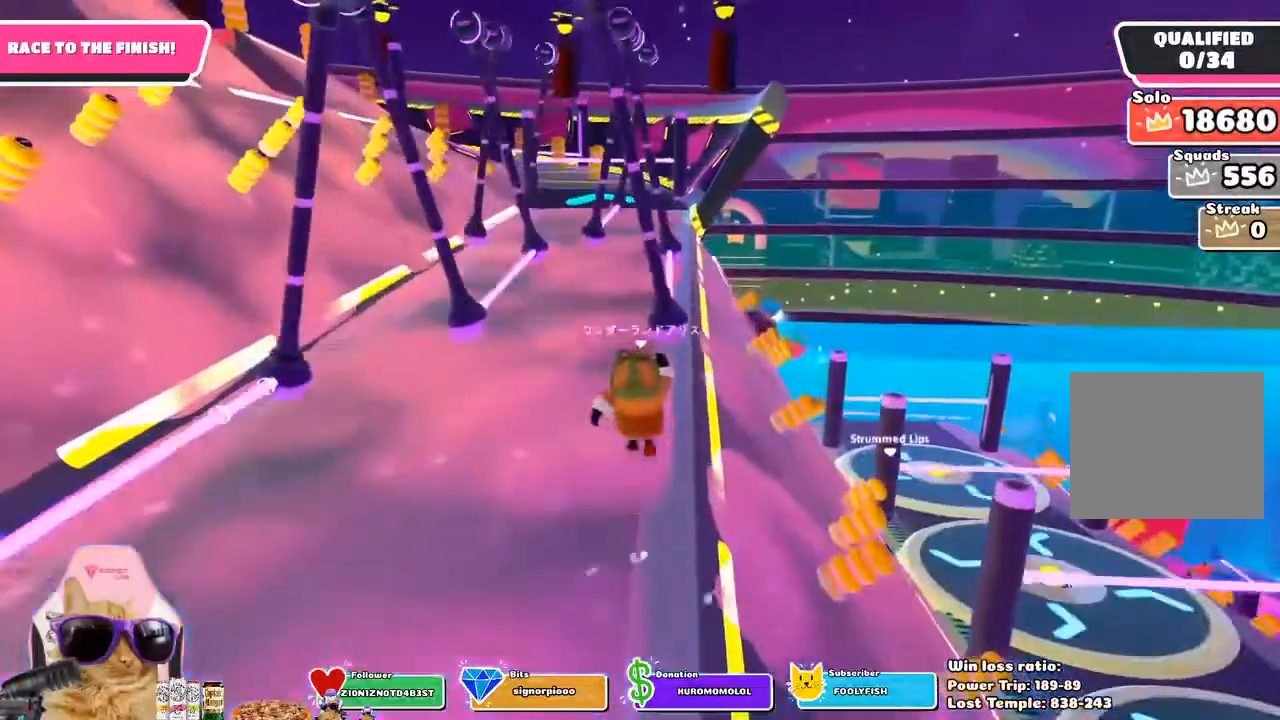
{"buttons": [], "left_stick": "up", "right_stick": "center", "events": []}
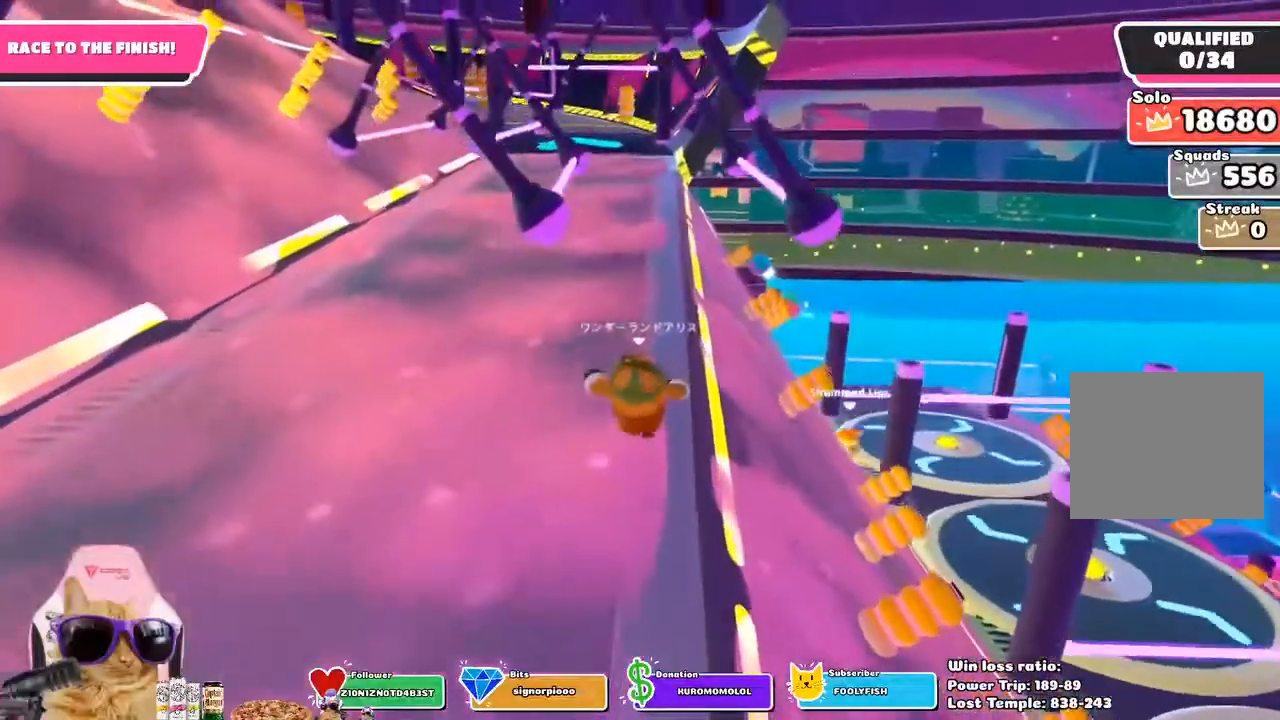
{"buttons": ["SQUARE"], "left_stick": "up", "right_stick": "center", "events": [[150, "CROSS", "down"], [217, "CROSS", "up"], [433, "SQUARE", "down"]]}
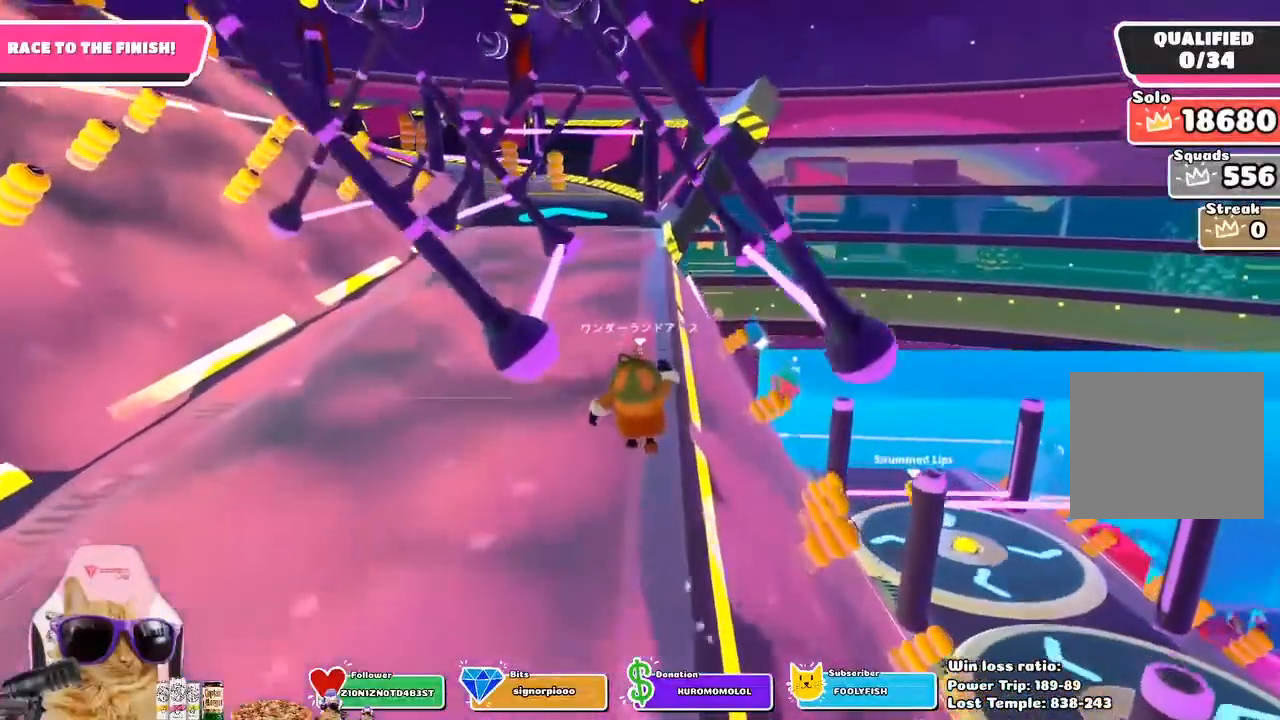
{"buttons": [], "left_stick": "up", "right_stick": "center", "events": [[33, "SQUARE", "up"]]}
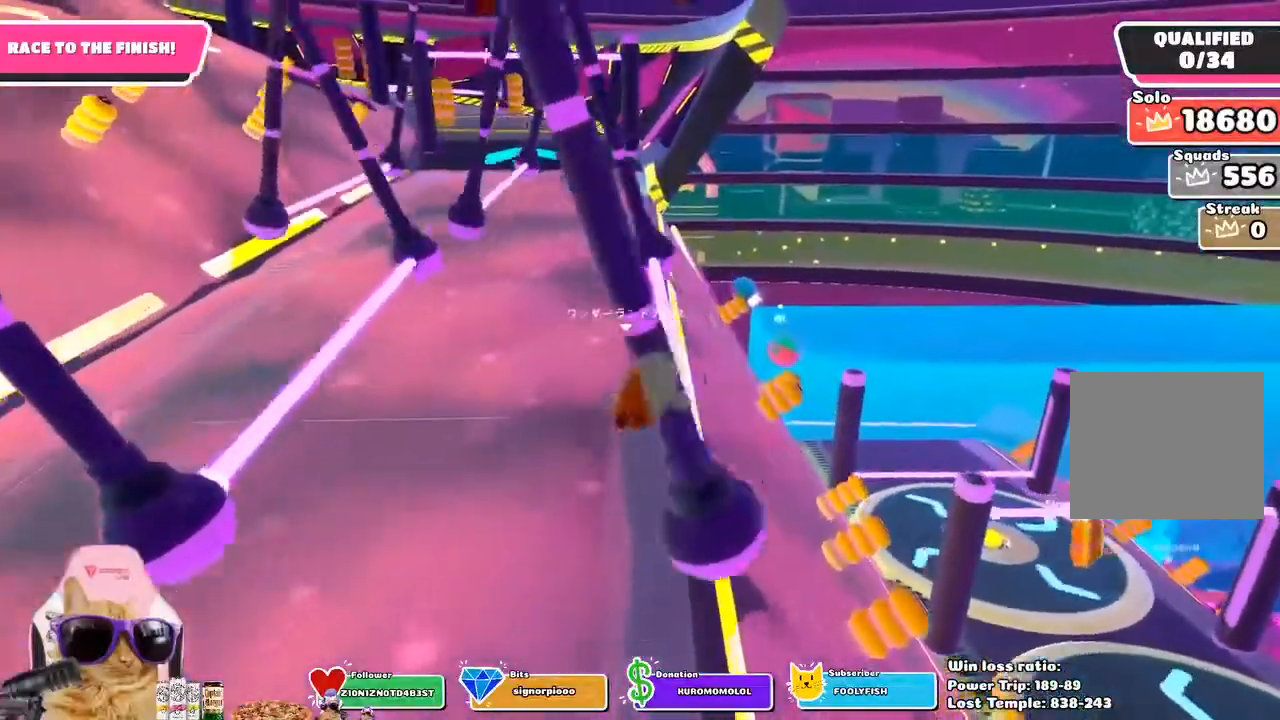
{"buttons": [], "left_stick": "up", "right_stick": "center", "events": [[417, "CROSS", "down"], [483, "CROSS", "up"]]}
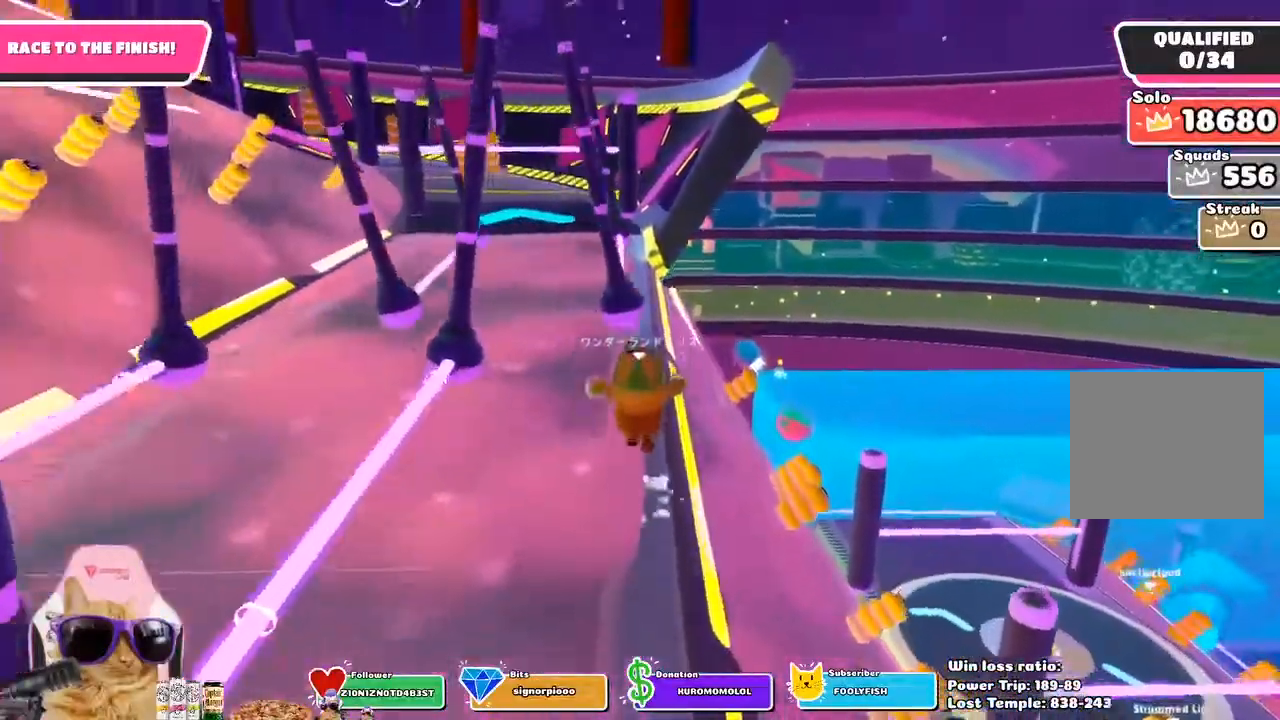
{"buttons": [], "left_stick": "up", "right_stick": "center", "events": []}
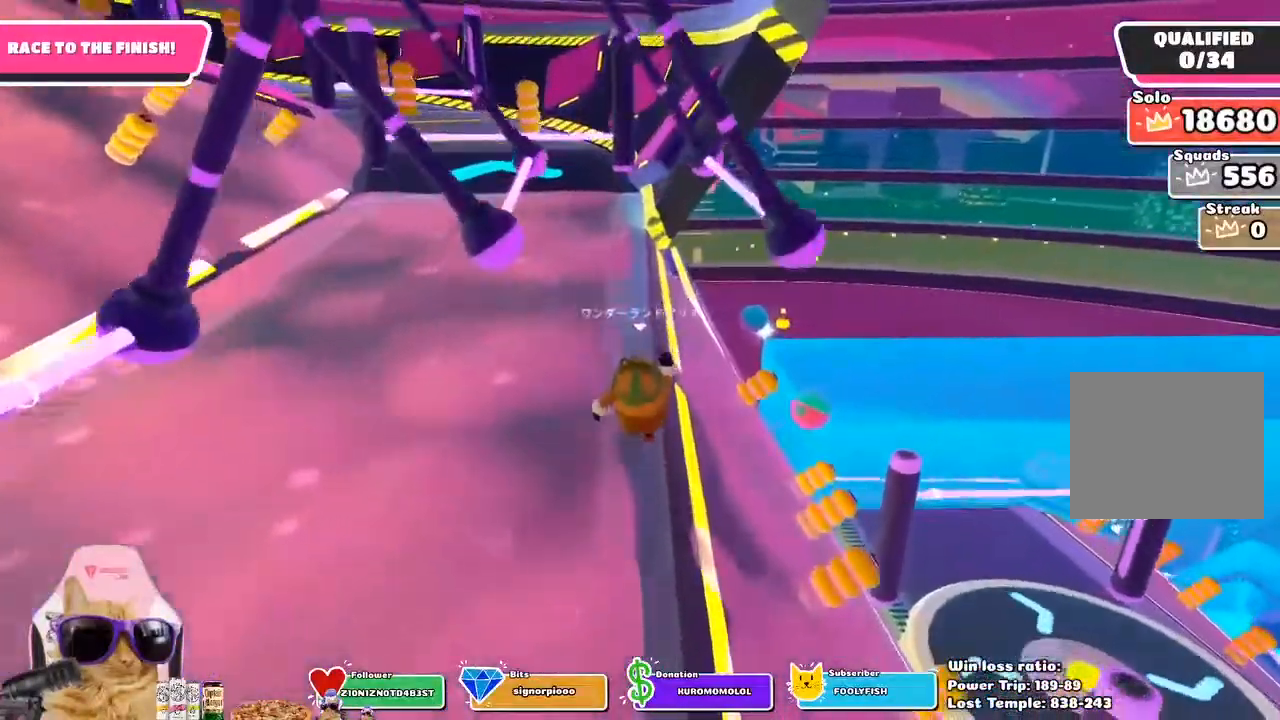
{"buttons": ["SQUARE"], "left_stick": "up", "right_stick": "center", "events": [[50, "CROSS", "down"], [167, "CROSS", "up"], [500, "SQUARE", "down"]]}
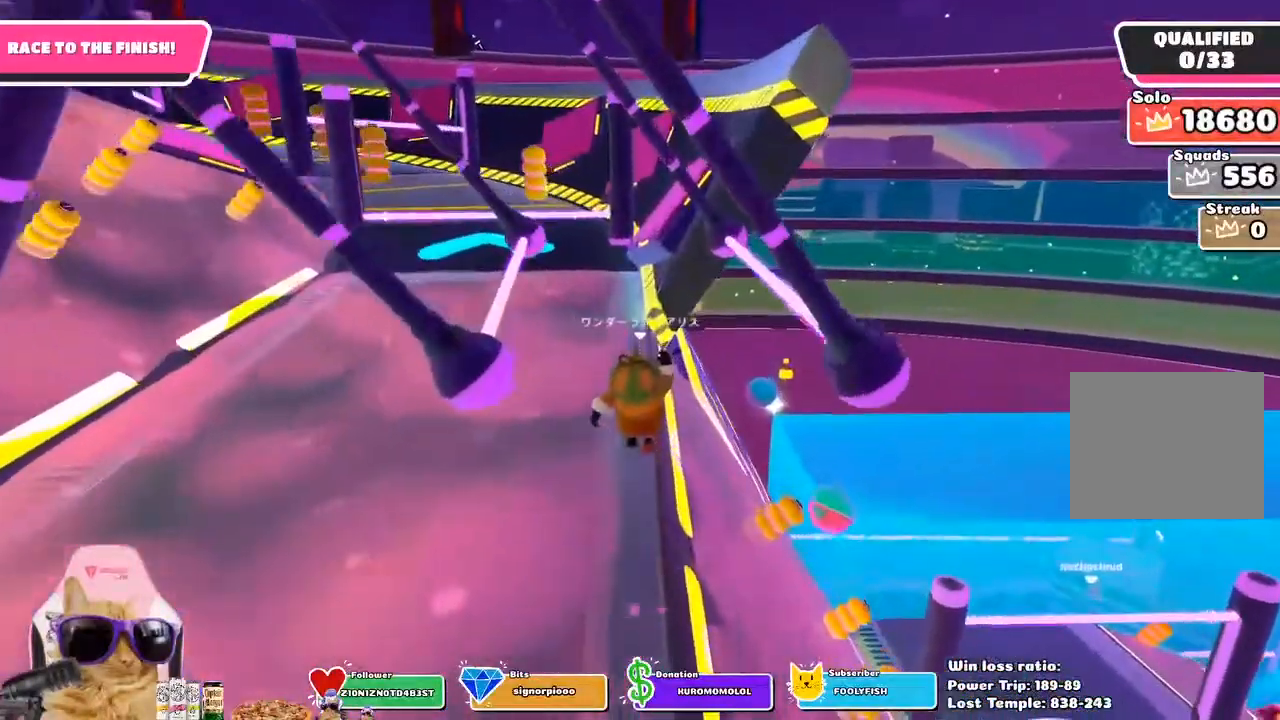
{"buttons": [], "left_stick": "up", "right_stick": "center", "events": [[200, "SQUARE", "up"]]}
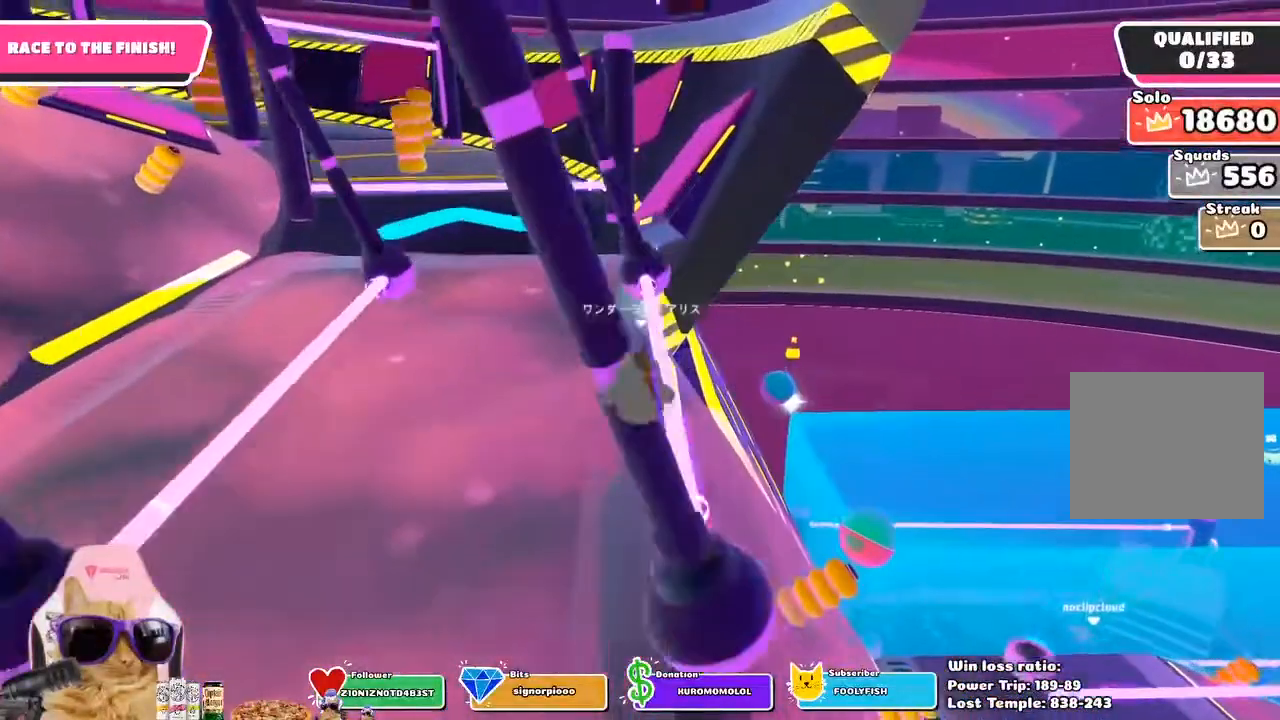
{"buttons": [], "left_stick": "up", "right_stick": "center", "events": [[383, "CROSS", "down"], [483, "CROSS", "up"]]}
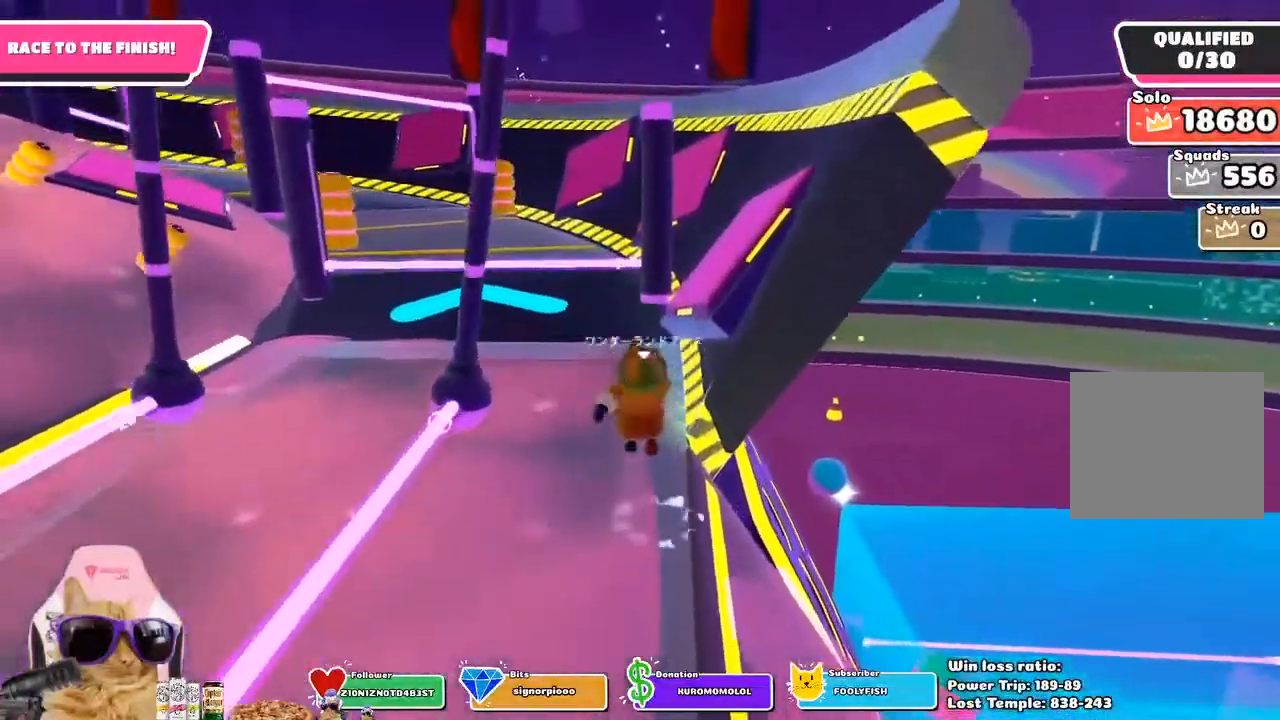
{"buttons": [], "left_stick": "up", "right_stick": "center", "events": []}
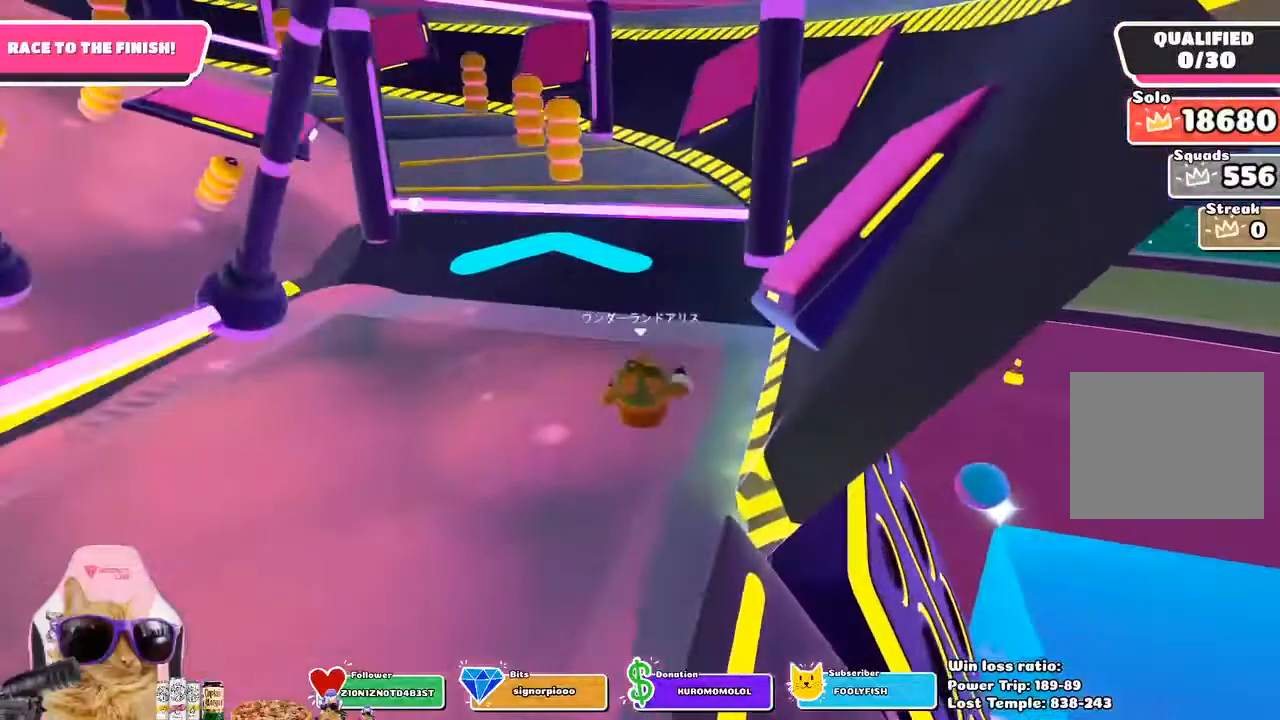
{"buttons": [], "left_stick": "up", "right_stick": "center", "events": []}